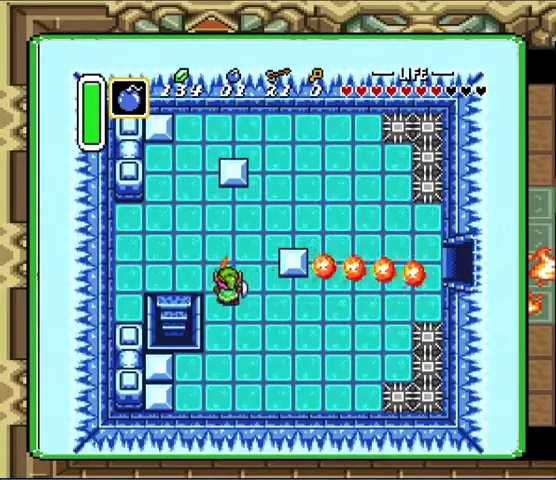
Gameplay with a controller (Nintendo layout); each line is a JSON object with the inputs held at the frame after it. "events" lists button and stick changes between this image and that frame as [ms after this image, input, new state], when the widget could be followed in between. Not read: A L3 R3.
{"buttons": ["DPAD_LEFT"], "events": [[200, "DPAD_LEFT", "down"], [367, "DPAD_UP", "up"]]}
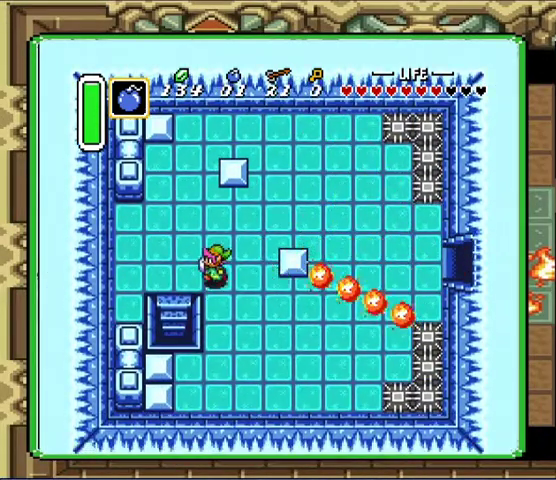
{"buttons": ["DPAD_LEFT"], "events": []}
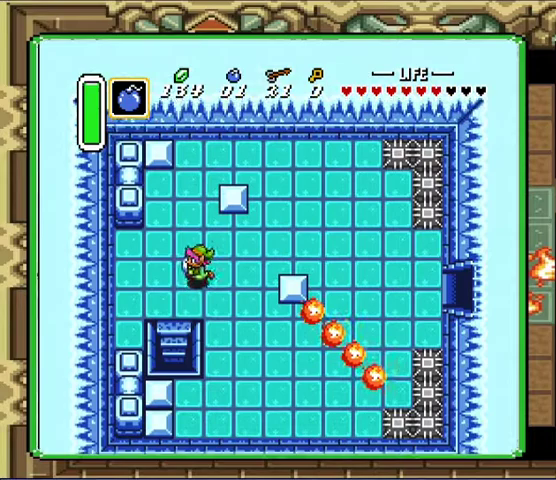
{"buttons": ["DPAD_DOWN"], "events": [[467, "DPAD_DOWN", "down"], [467, "DPAD_LEFT", "up"]]}
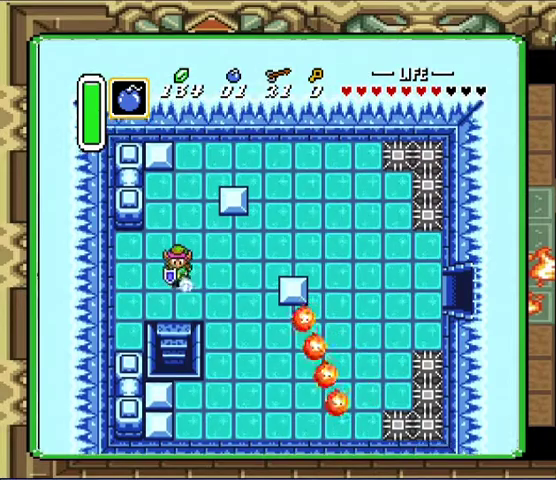
{"buttons": ["DPAD_DOWN"], "events": []}
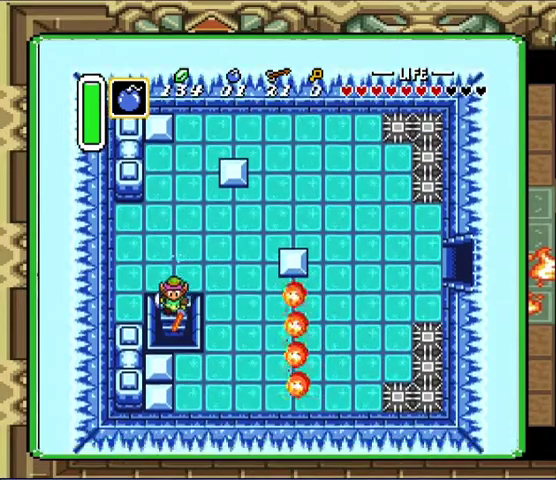
{"buttons": [], "events": [[300, "DPAD_DOWN", "up"]]}
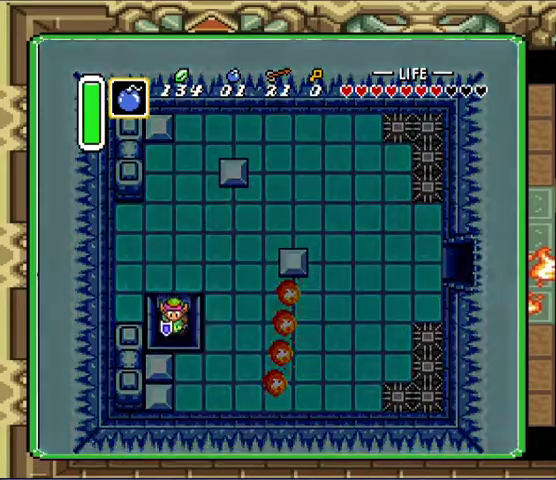
{"buttons": [], "events": []}
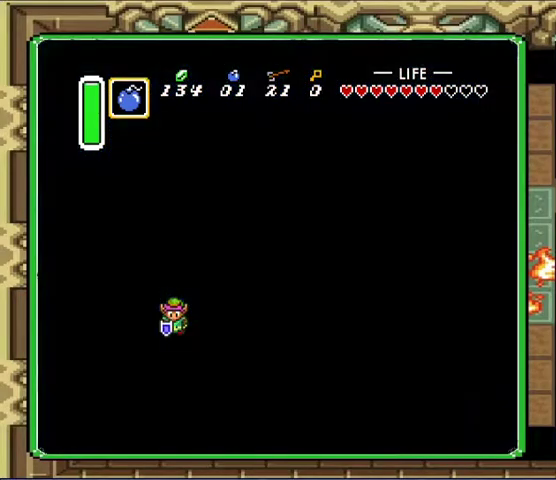
{"buttons": [], "events": []}
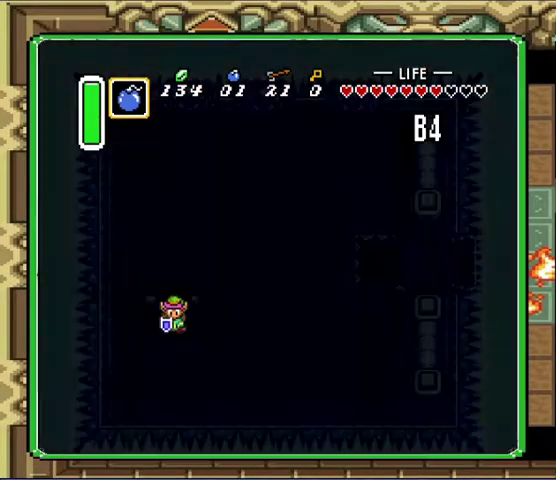
{"buttons": ["DPAD_DOWN"], "events": [[467, "DPAD_DOWN", "down"]]}
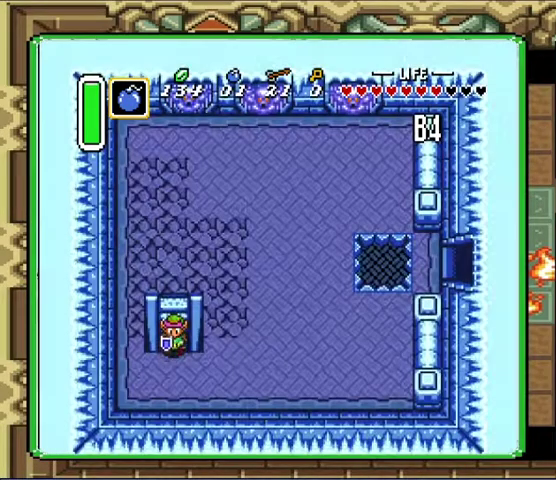
{"buttons": ["DPAD_DOWN", "DPAD_RIGHT"], "events": [[67, "DPAD_RIGHT", "down"], [167, "DPAD_RIGHT", "up"], [333, "DPAD_RIGHT", "down"]]}
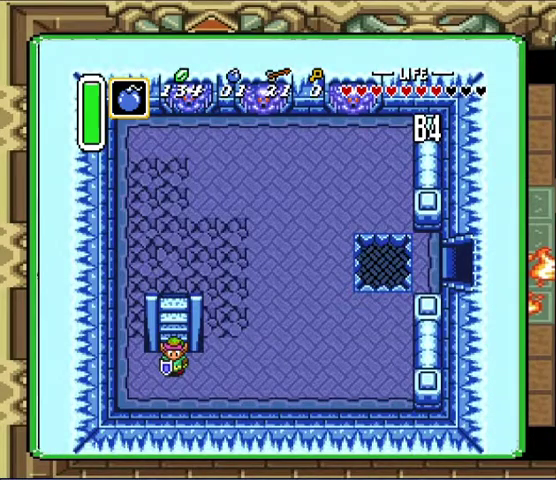
{"buttons": ["DPAD_RIGHT"], "events": [[200, "DPAD_DOWN", "up"]]}
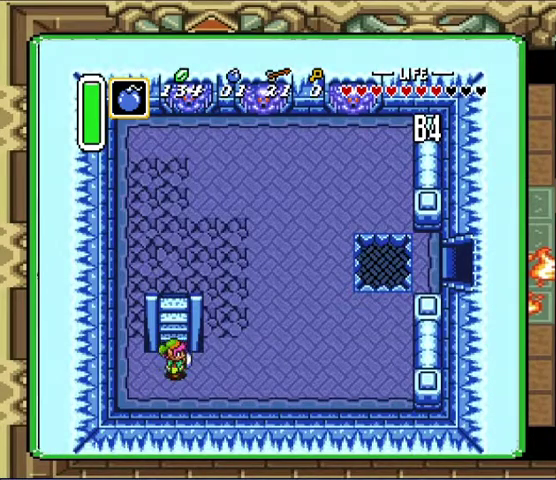
{"buttons": [], "events": [[233, "DPAD_RIGHT", "up"]]}
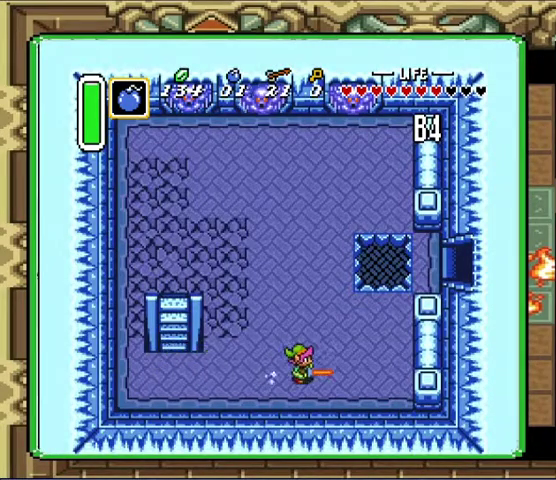
{"buttons": ["DPAD_UP"], "events": [[367, "DPAD_UP", "down"]]}
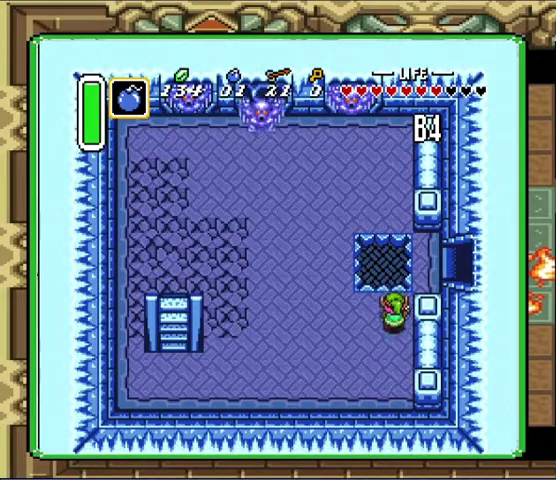
{"buttons": ["DPAD_UP"], "events": []}
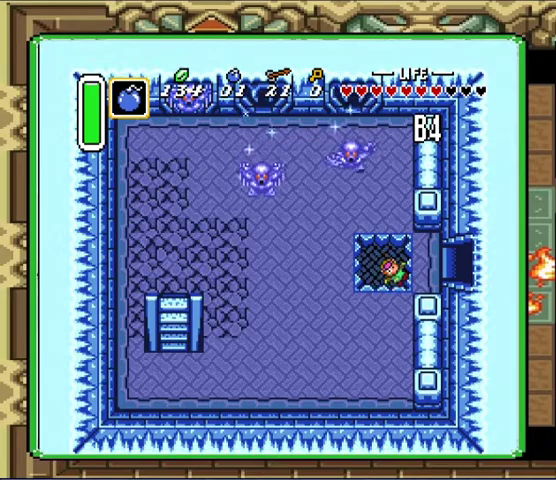
{"buttons": [], "events": [[167, "DPAD_UP", "up"]]}
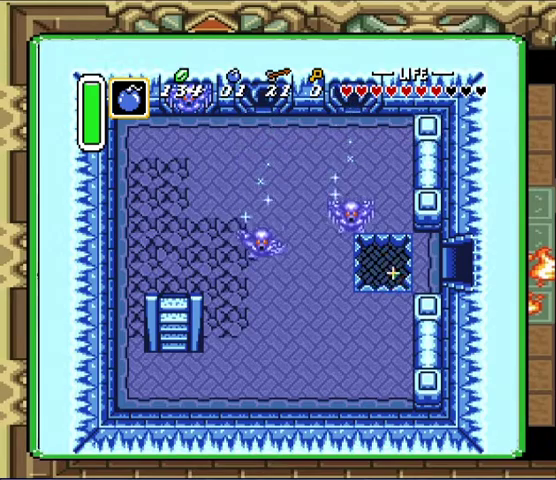
{"buttons": [], "events": []}
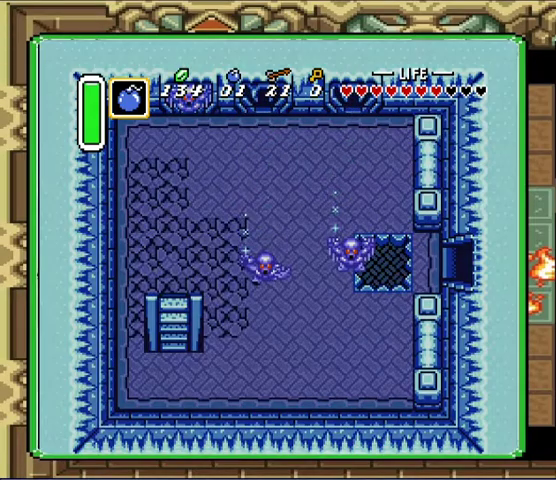
{"buttons": [], "events": []}
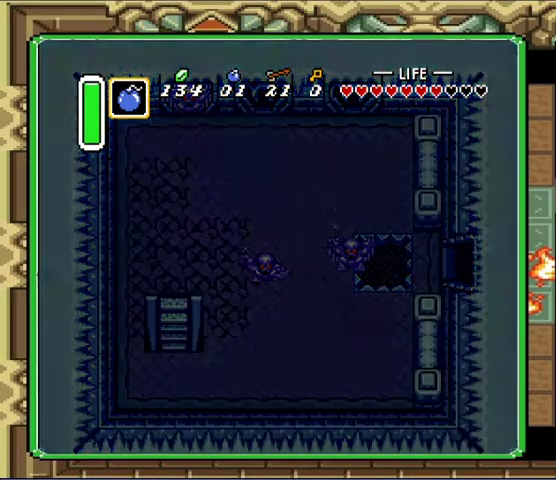
{"buttons": [], "events": []}
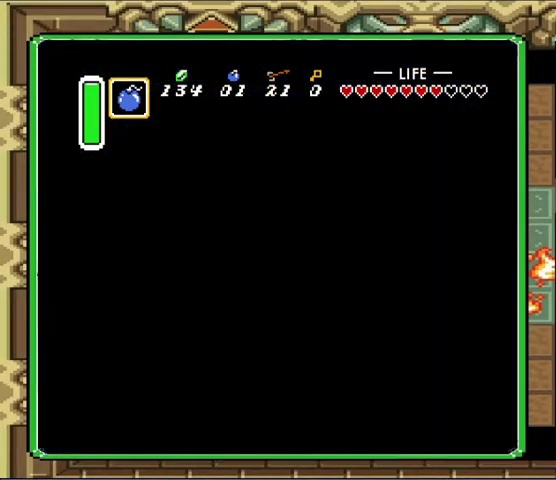
{"buttons": [], "events": []}
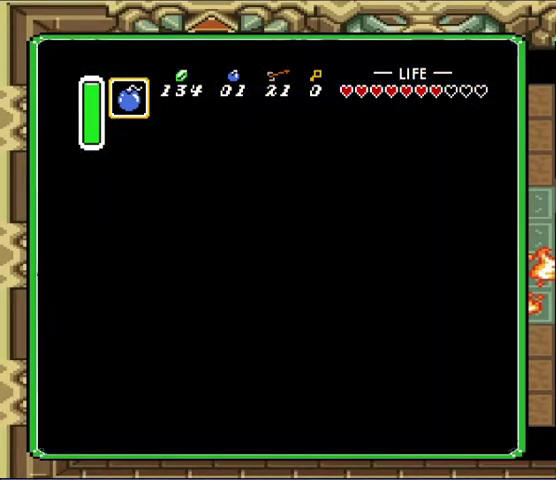
{"buttons": ["DPAD_RIGHT"], "events": [[200, "DPAD_RIGHT", "down"]]}
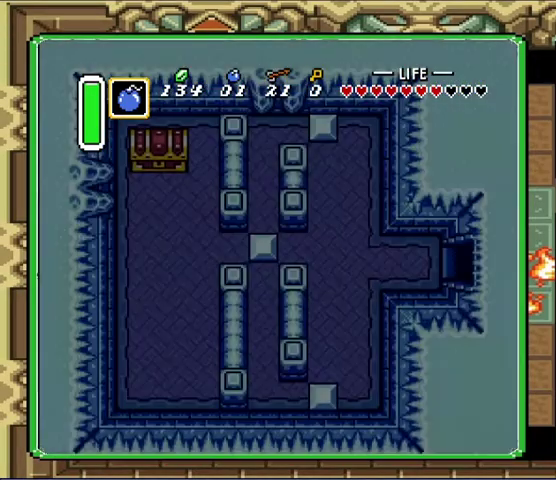
{"buttons": ["DPAD_RIGHT"], "events": []}
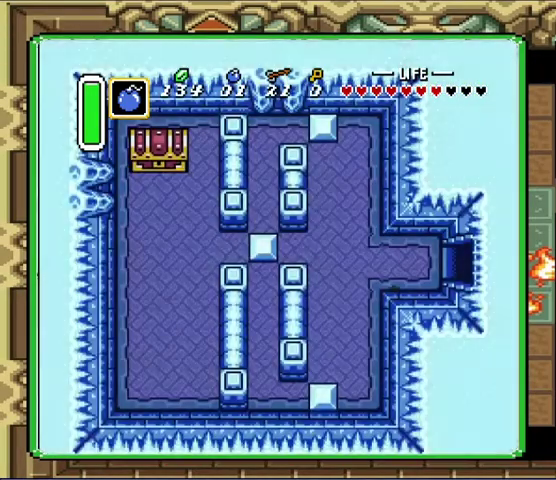
{"buttons": ["DPAD_RIGHT"], "events": []}
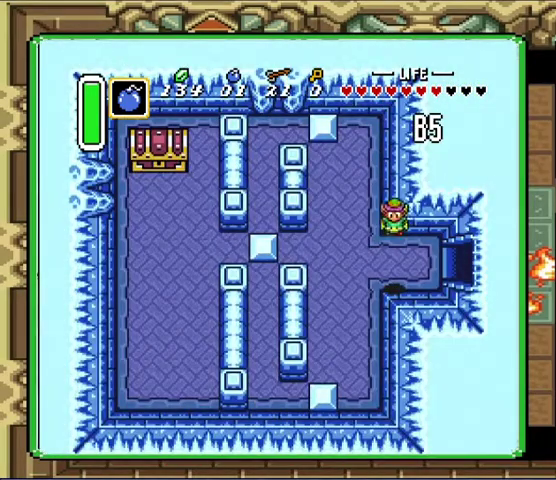
{"buttons": ["DPAD_RIGHT"], "events": [[267, "DPAD_UP", "down"], [433, "DPAD_UP", "up"]]}
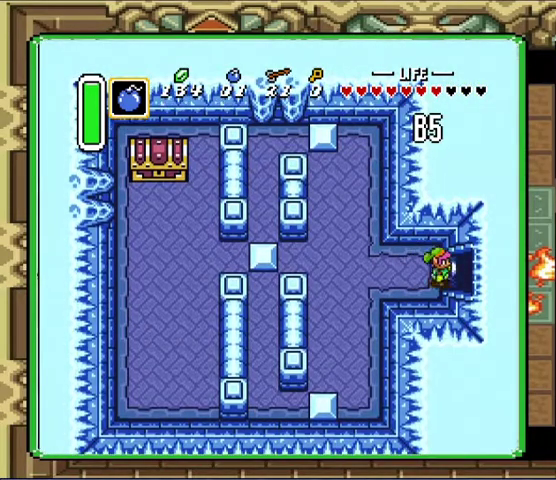
{"buttons": ["DPAD_RIGHT"], "events": []}
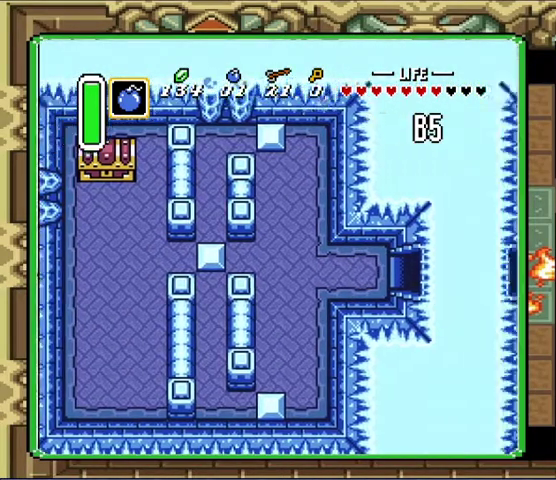
{"buttons": ["DPAD_RIGHT"], "events": [[367, "DPAD_RIGHT", "up"], [500, "DPAD_RIGHT", "down"]]}
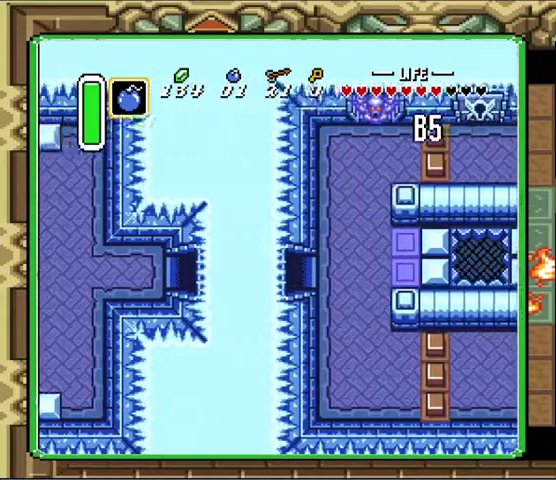
{"buttons": ["DPAD_RIGHT"], "events": []}
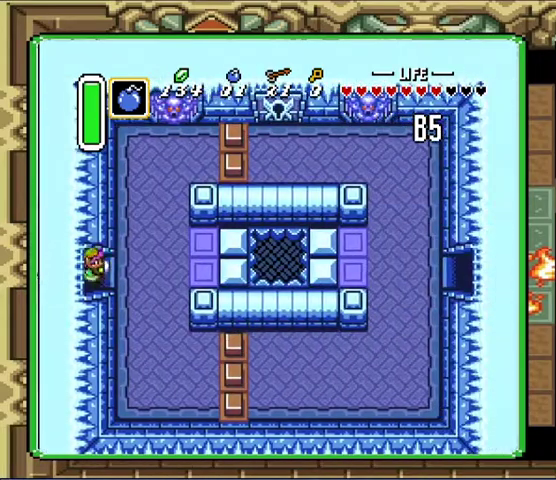
{"buttons": ["DPAD_RIGHT"], "events": []}
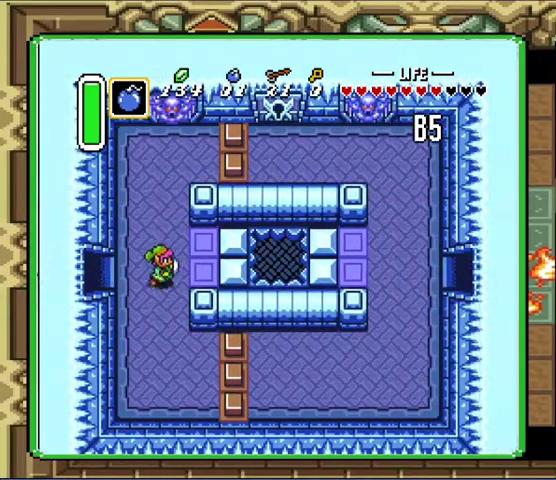
{"buttons": ["DPAD_RIGHT"], "events": []}
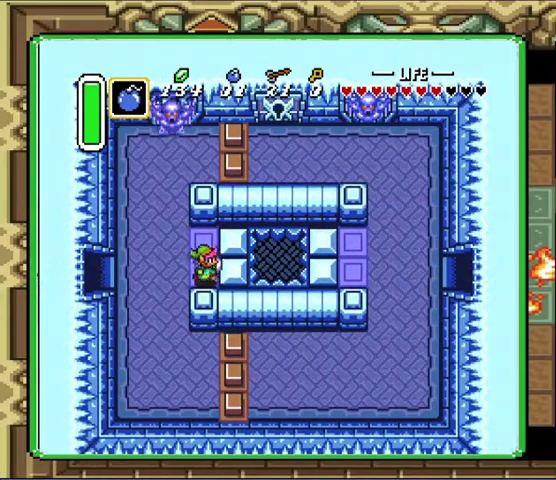
{"buttons": ["DPAD_RIGHT"], "events": []}
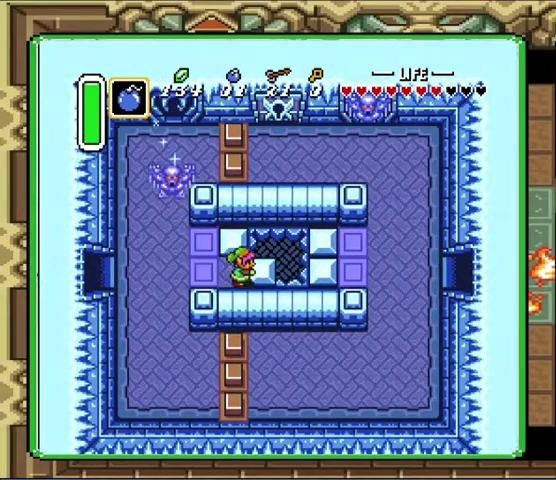
{"buttons": ["DPAD_RIGHT"], "events": []}